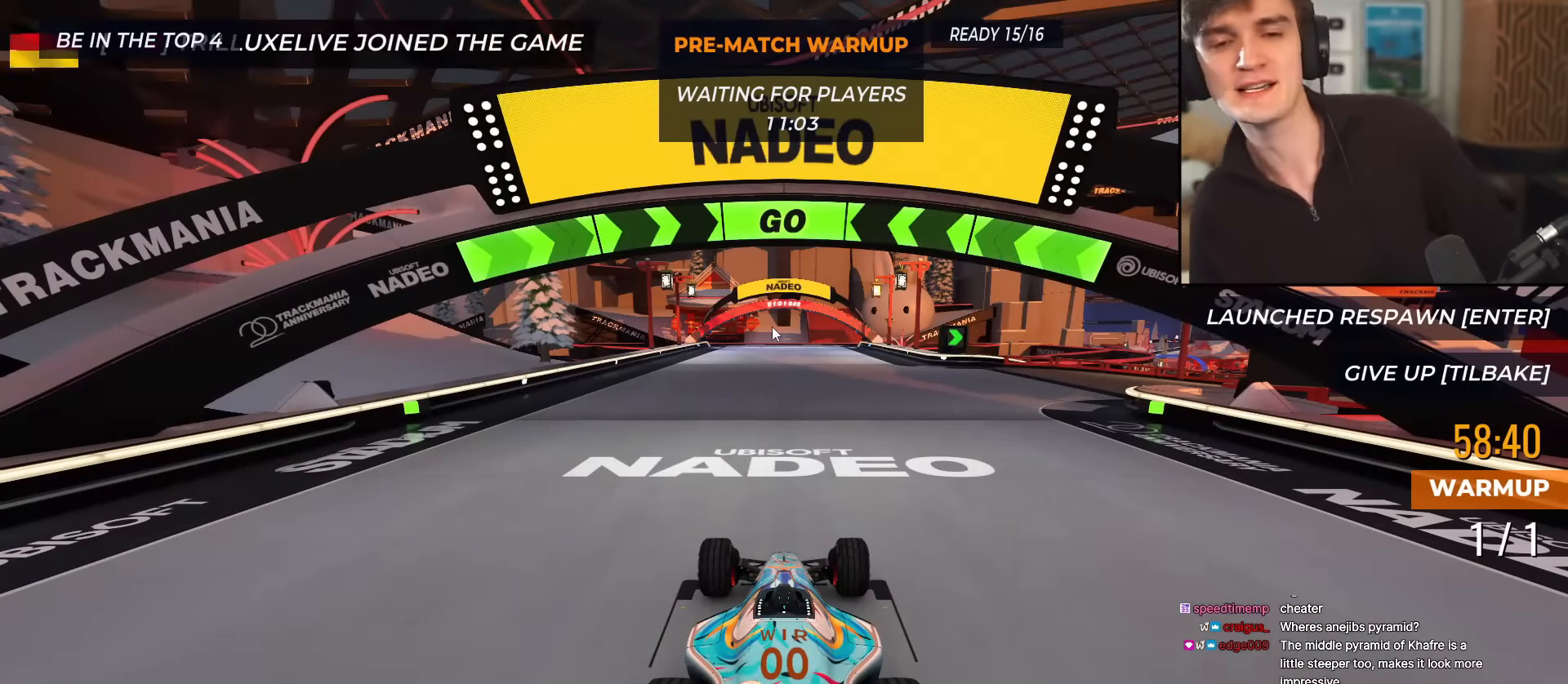
Gameplay with keyboard; each line is a JSON object with the keys held at the frame after it. "events" lists presses ("down") and releases ("up") of "brake", "down", "left", "right" and "up" between this image and that frame as [ms after this image, input, new state], when the widget could be followed in between. No other keys are recorded. Mouse input is not recorded. Key names are as the overlay labels them; some are game actions (e.g. jump) rather than physical keys.
{"keys": ["up"], "events": [[484, "up", "down"]]}
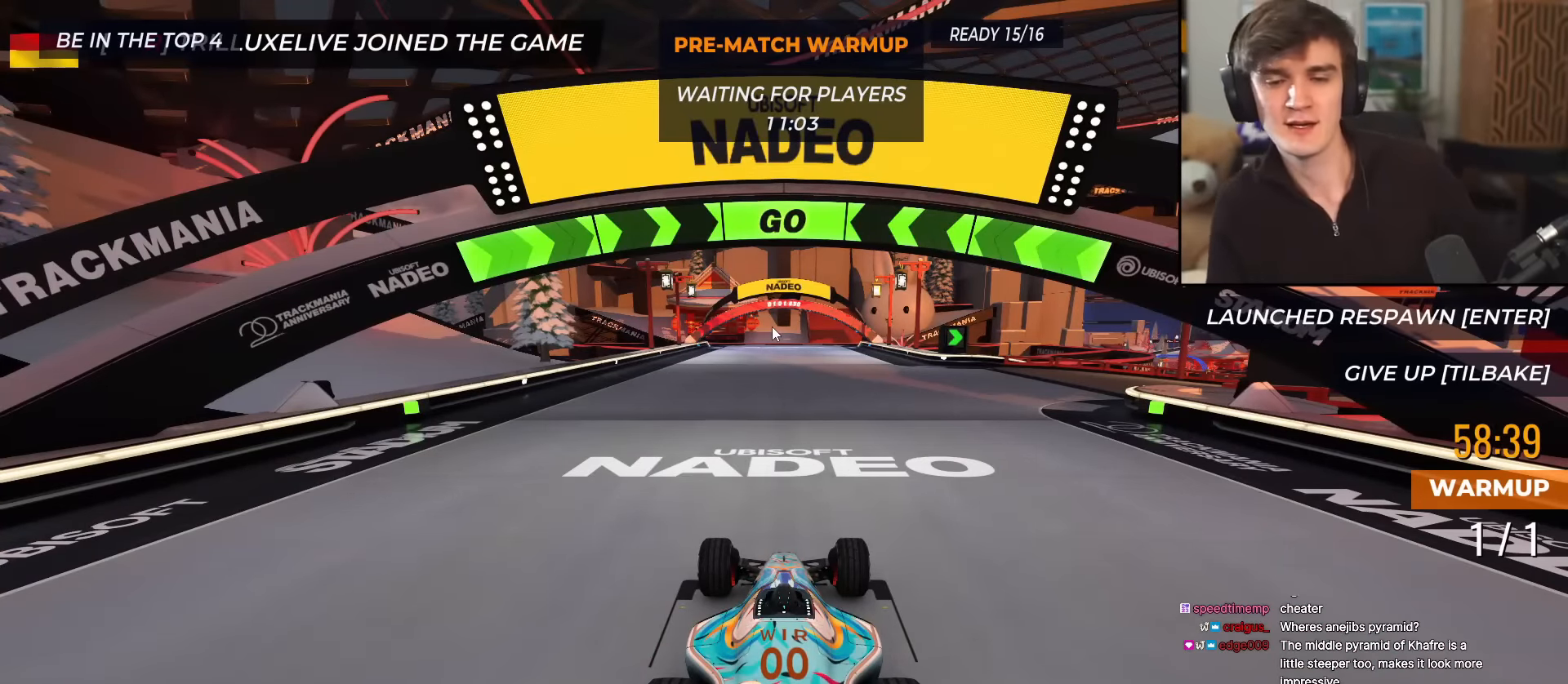
{"keys": ["up"], "events": []}
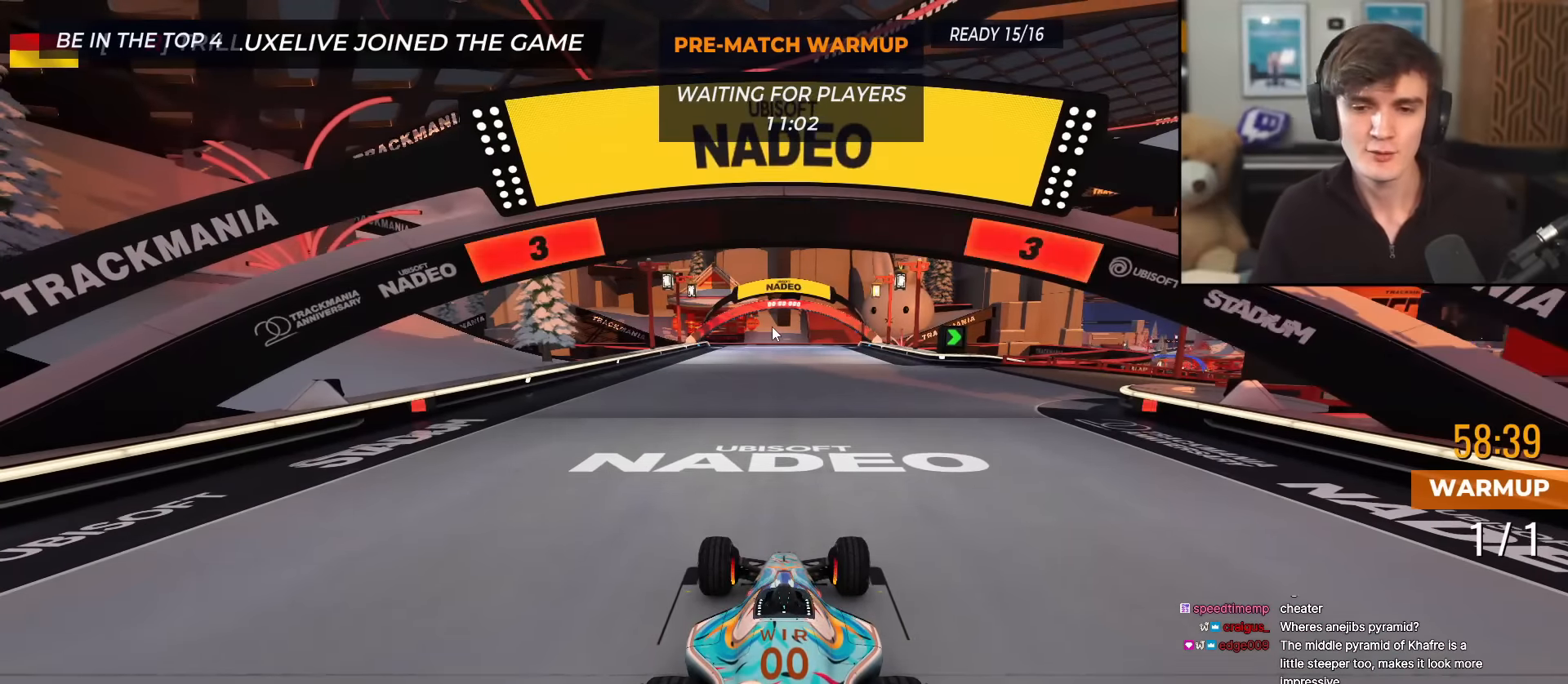
{"keys": ["up"], "events": []}
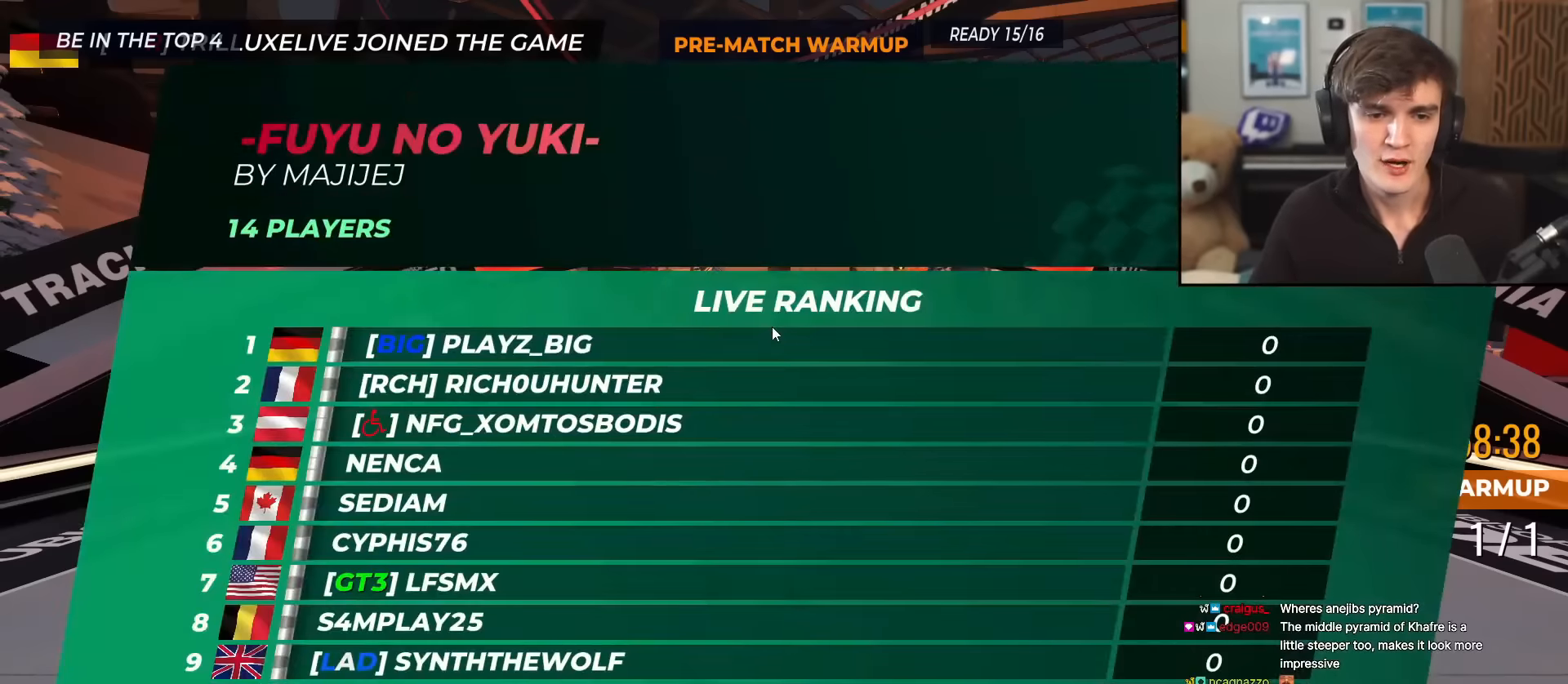
{"keys": ["up"], "events": []}
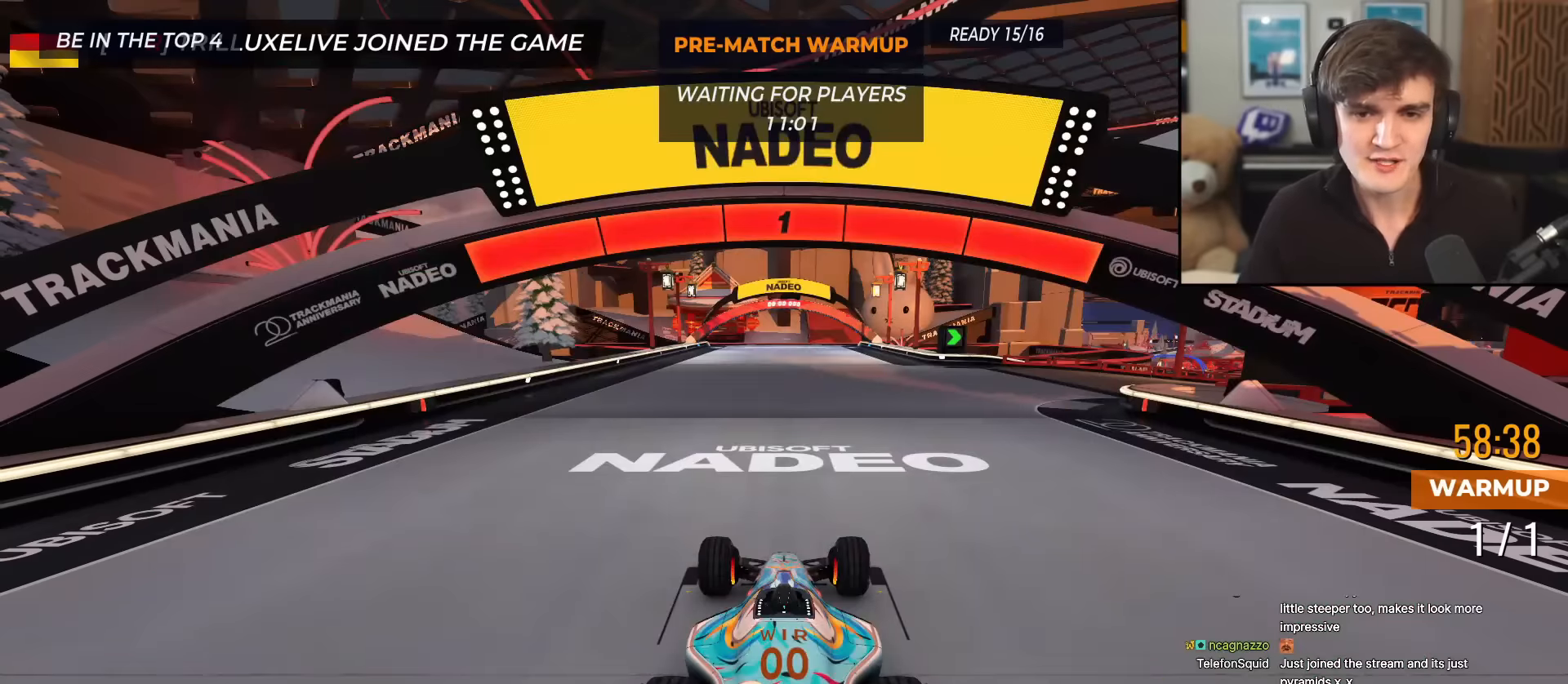
{"keys": ["up"], "events": []}
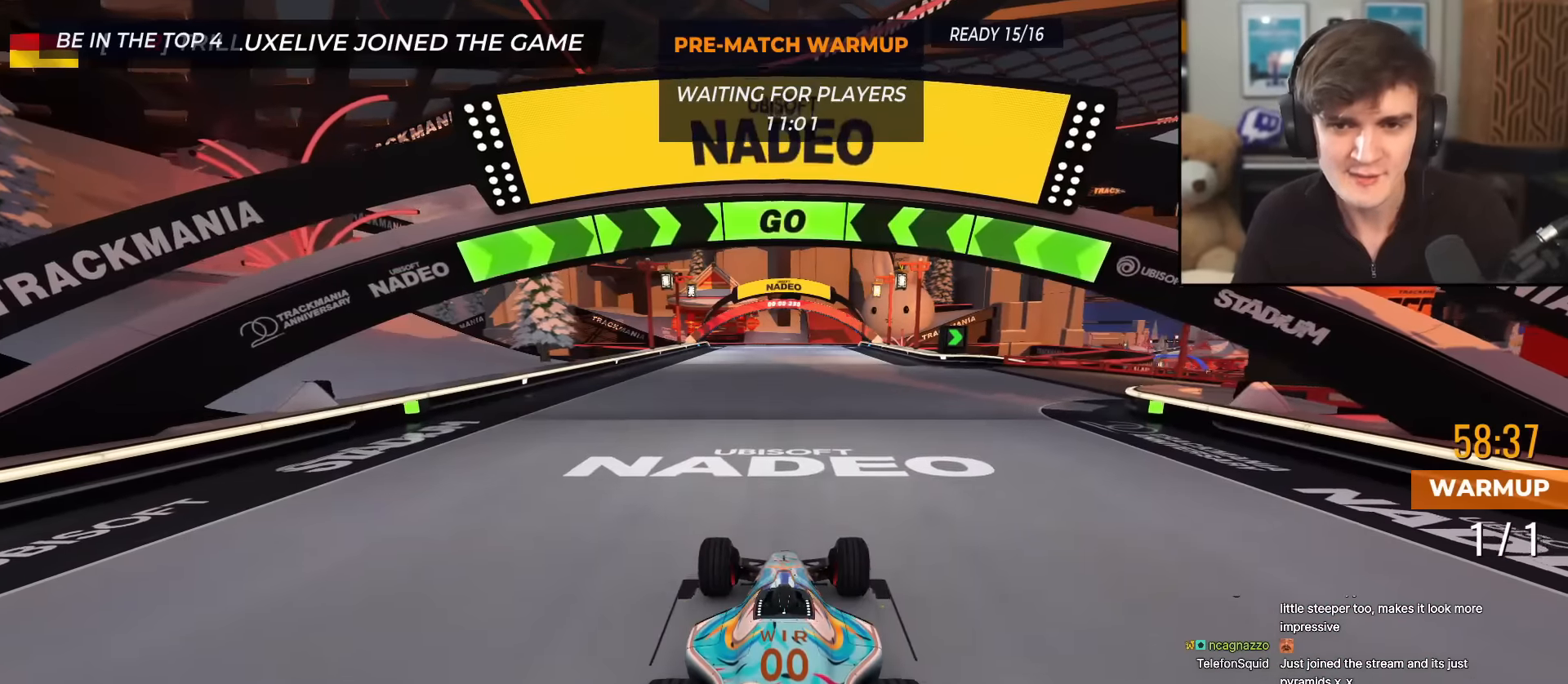
{"keys": ["up"], "events": [[250, "right", "down"], [483, "right", "up"]]}
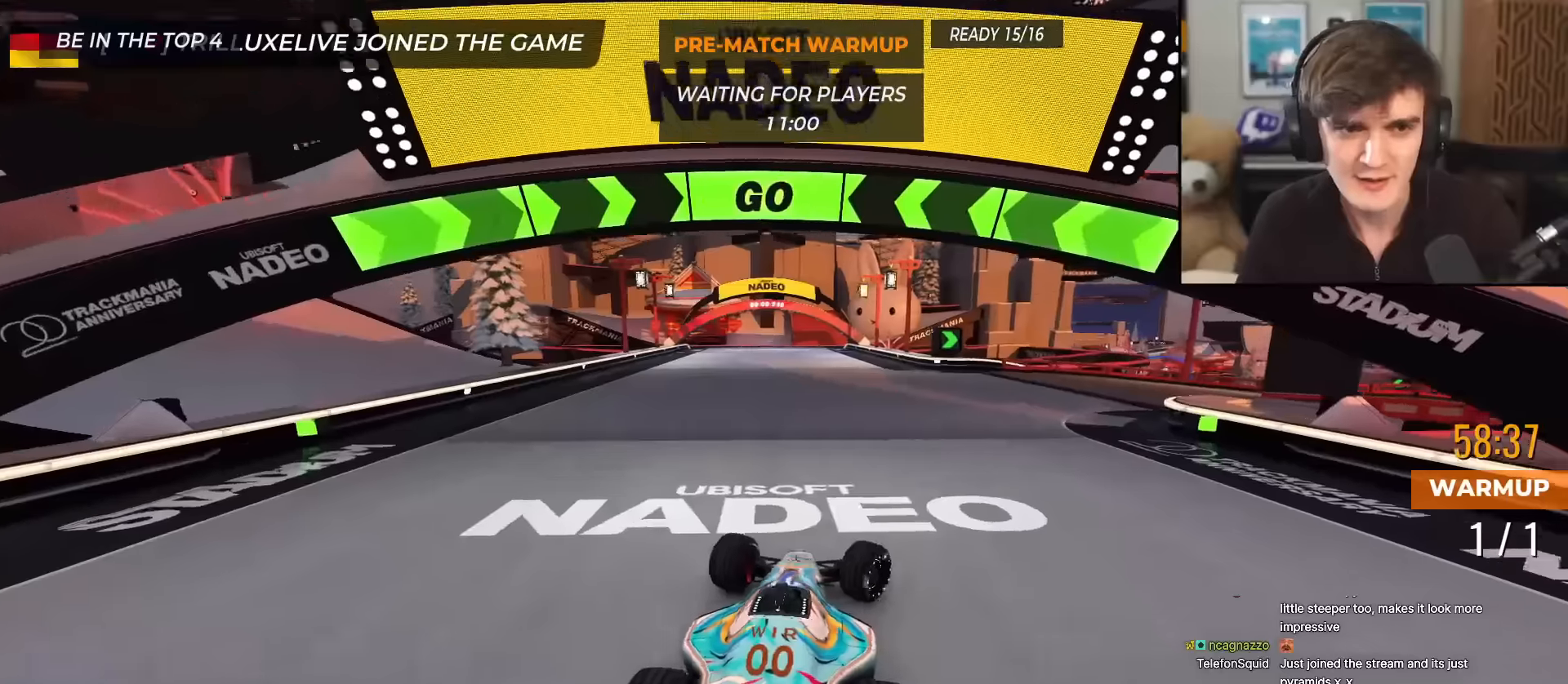
{"keys": ["right", "up"], "events": [[84, "right", "down"], [267, "right", "up"], [417, "right", "down"]]}
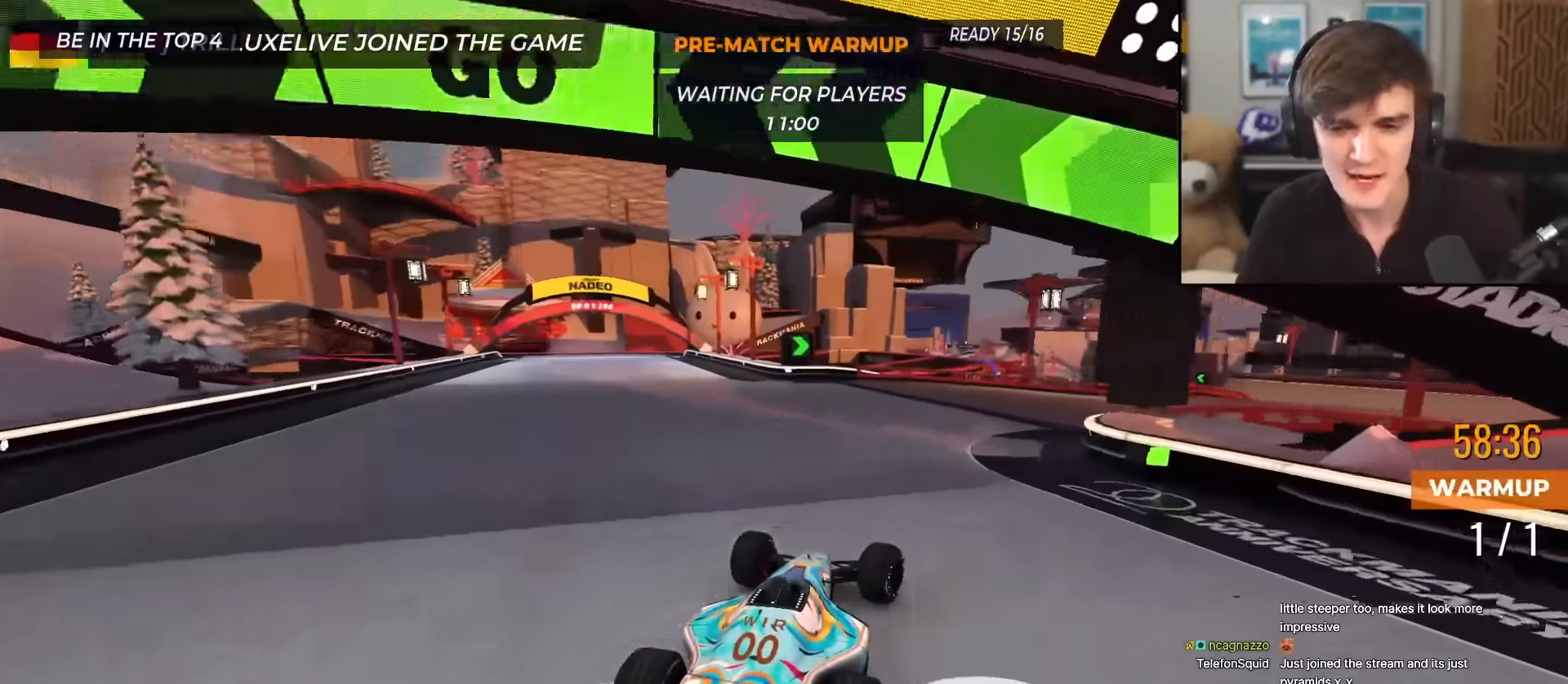
{"keys": ["right", "up"], "events": [[50, "right", "up"], [200, "right", "down"], [283, "right", "up"], [433, "right", "down"]]}
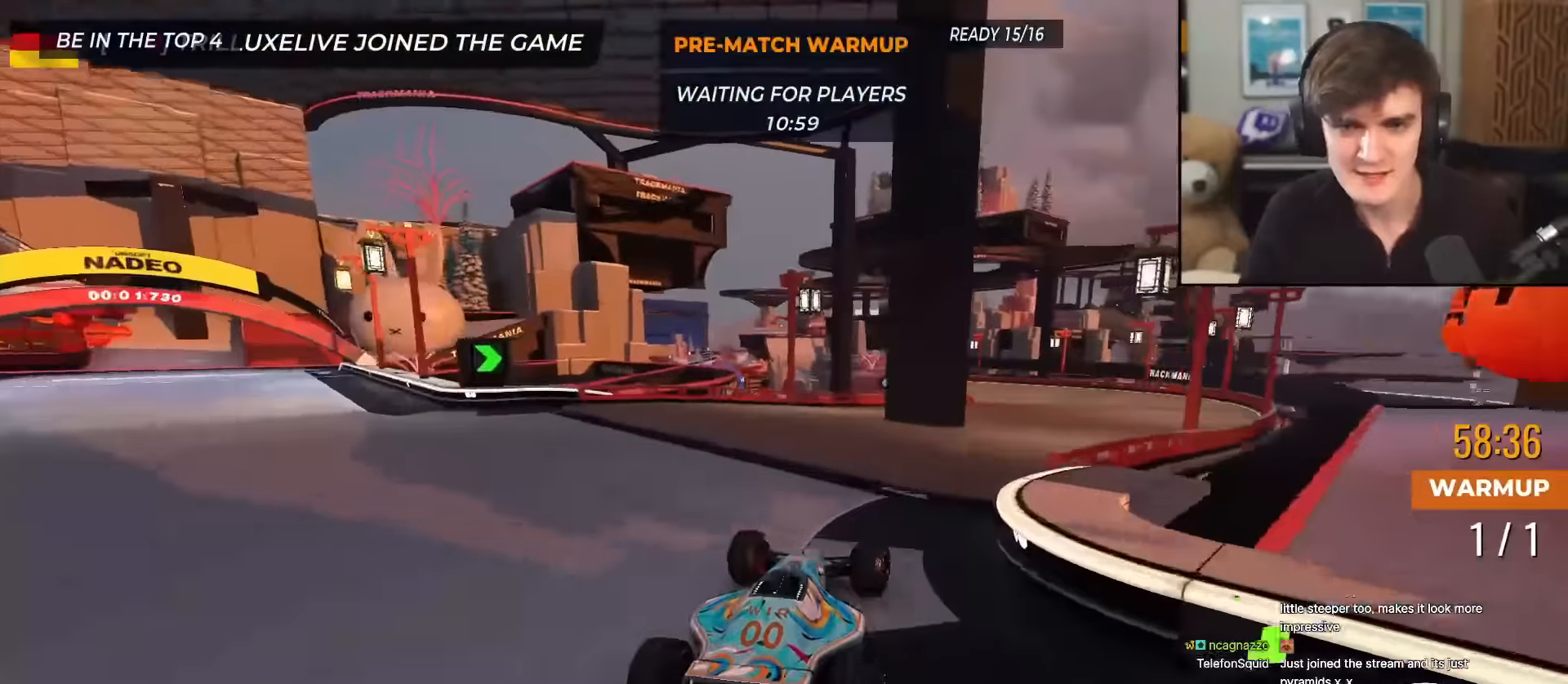
{"keys": ["up"], "events": [[117, "right", "up"]]}
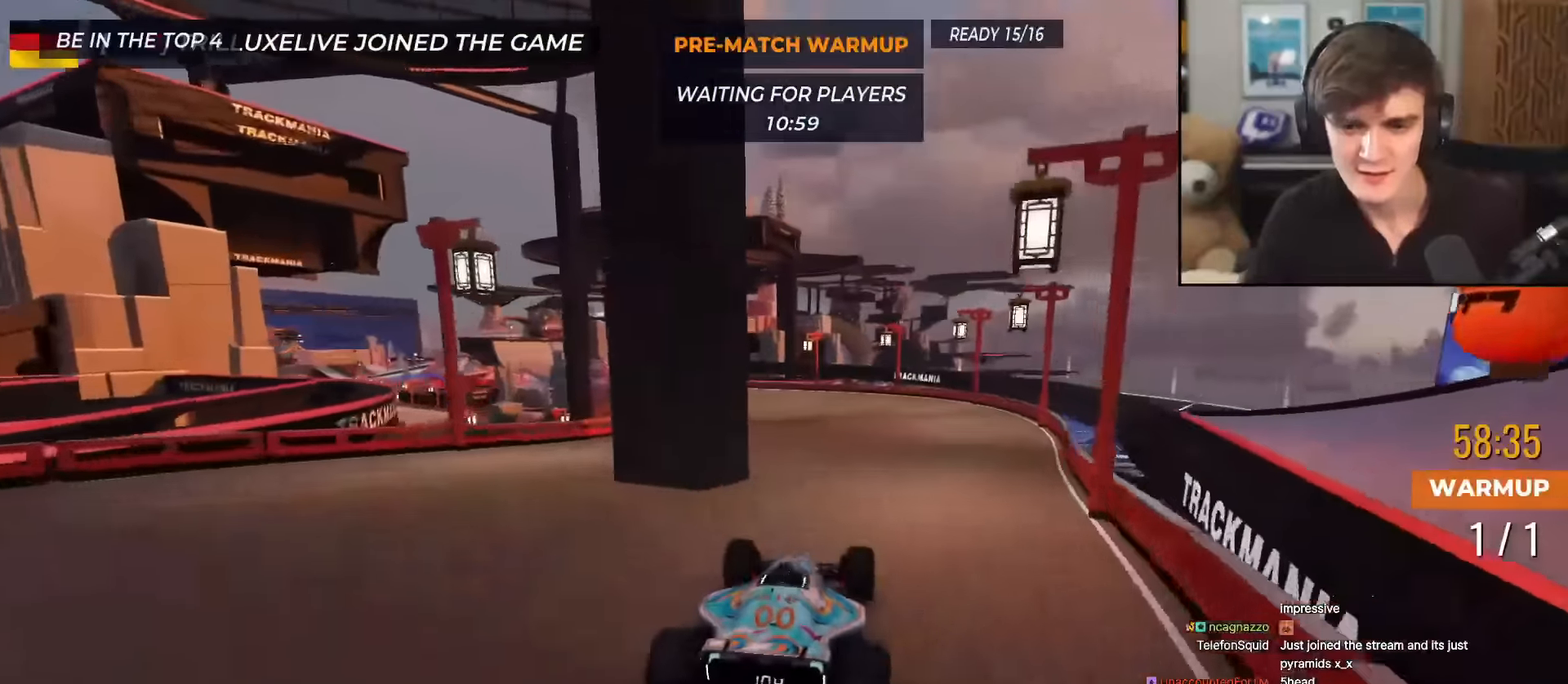
{"keys": ["up"], "events": [[133, "left", "down"], [216, "left", "up"]]}
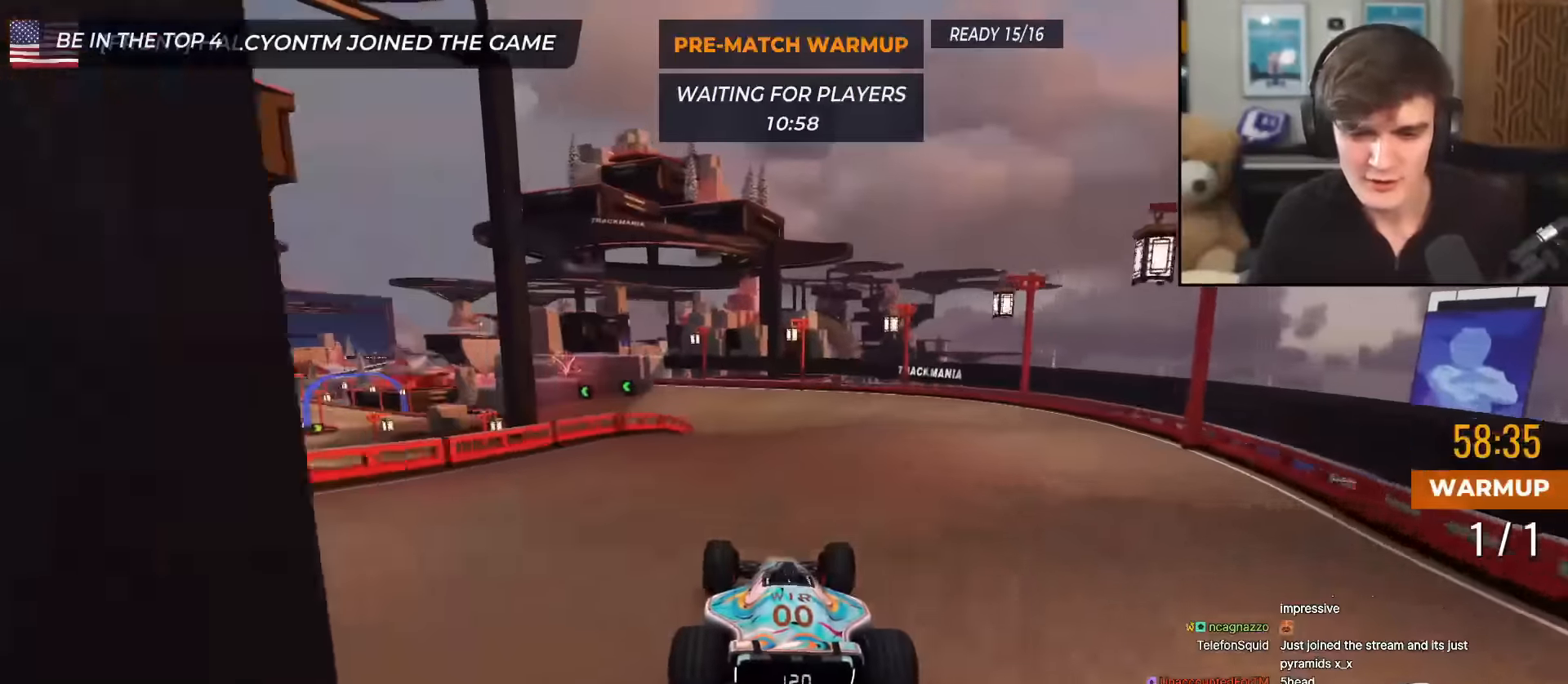
{"keys": ["up"], "events": [[284, "left", "down"], [334, "left", "up"]]}
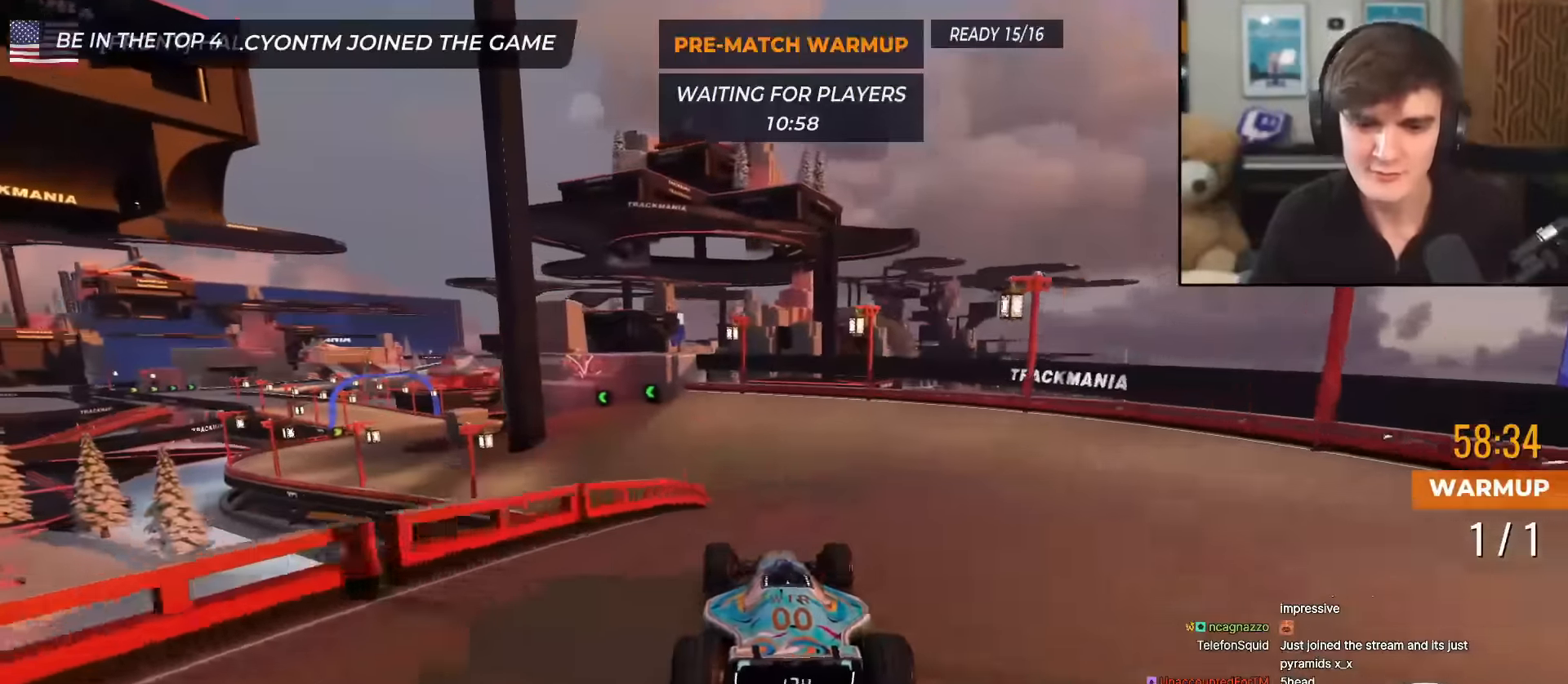
{"keys": ["up"], "events": [[250, "left", "down"], [300, "left", "up"]]}
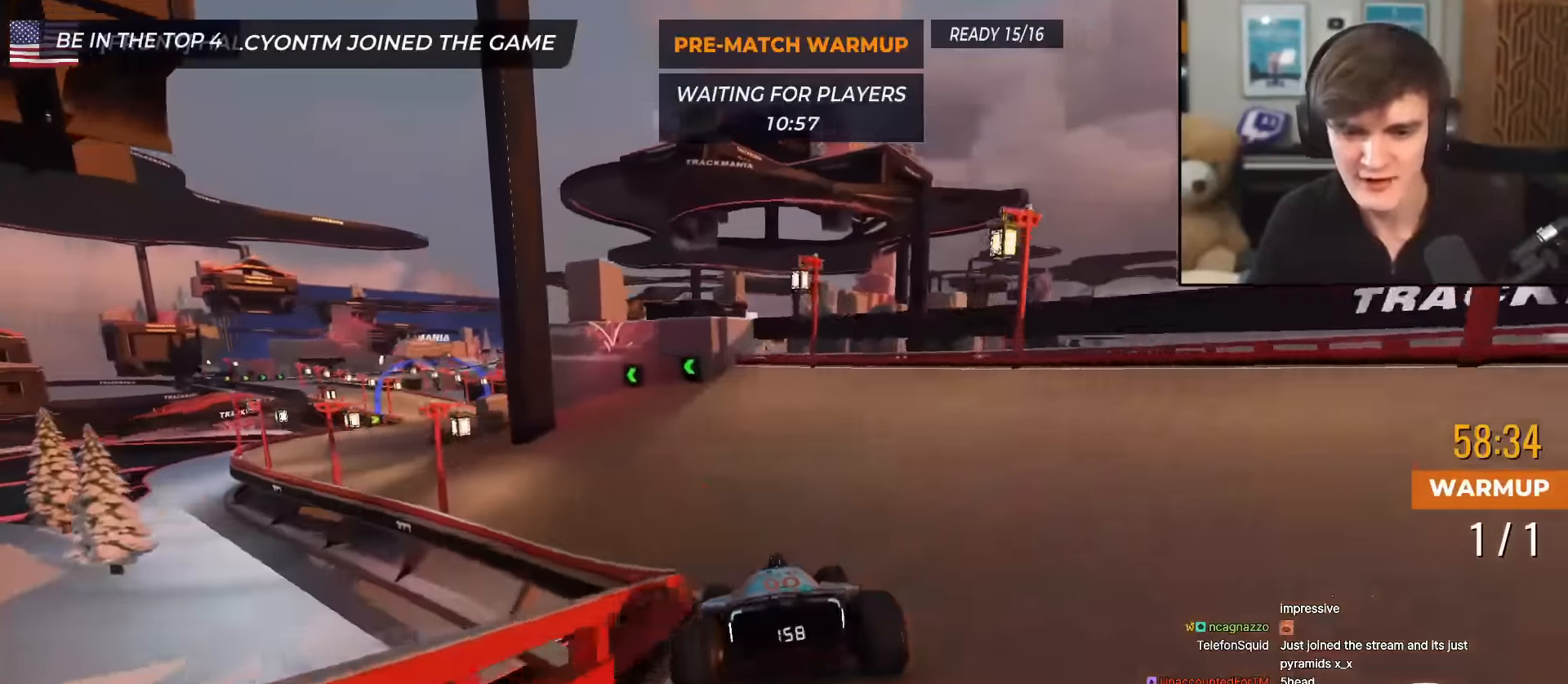
{"keys": ["up"], "events": [[84, "left", "down"], [317, "left", "up"]]}
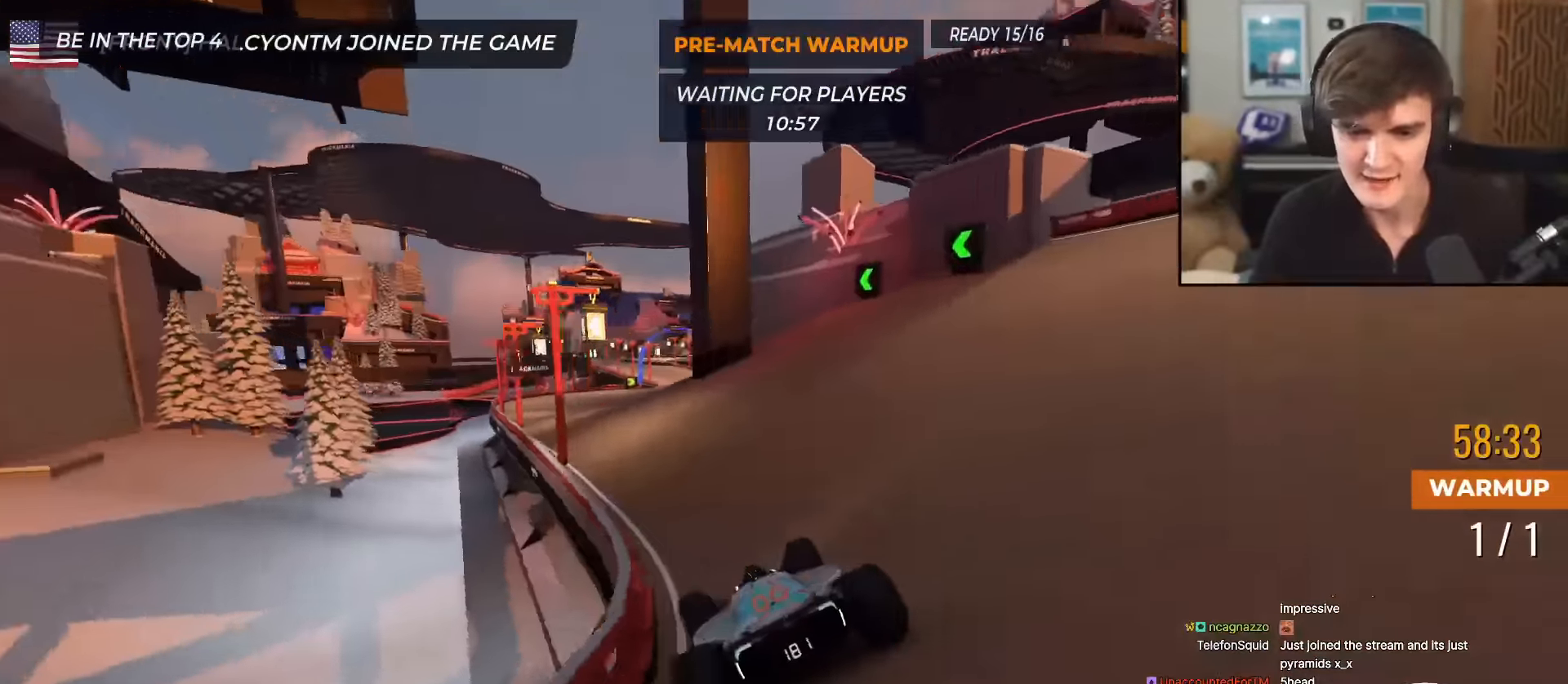
{"keys": ["up"], "events": []}
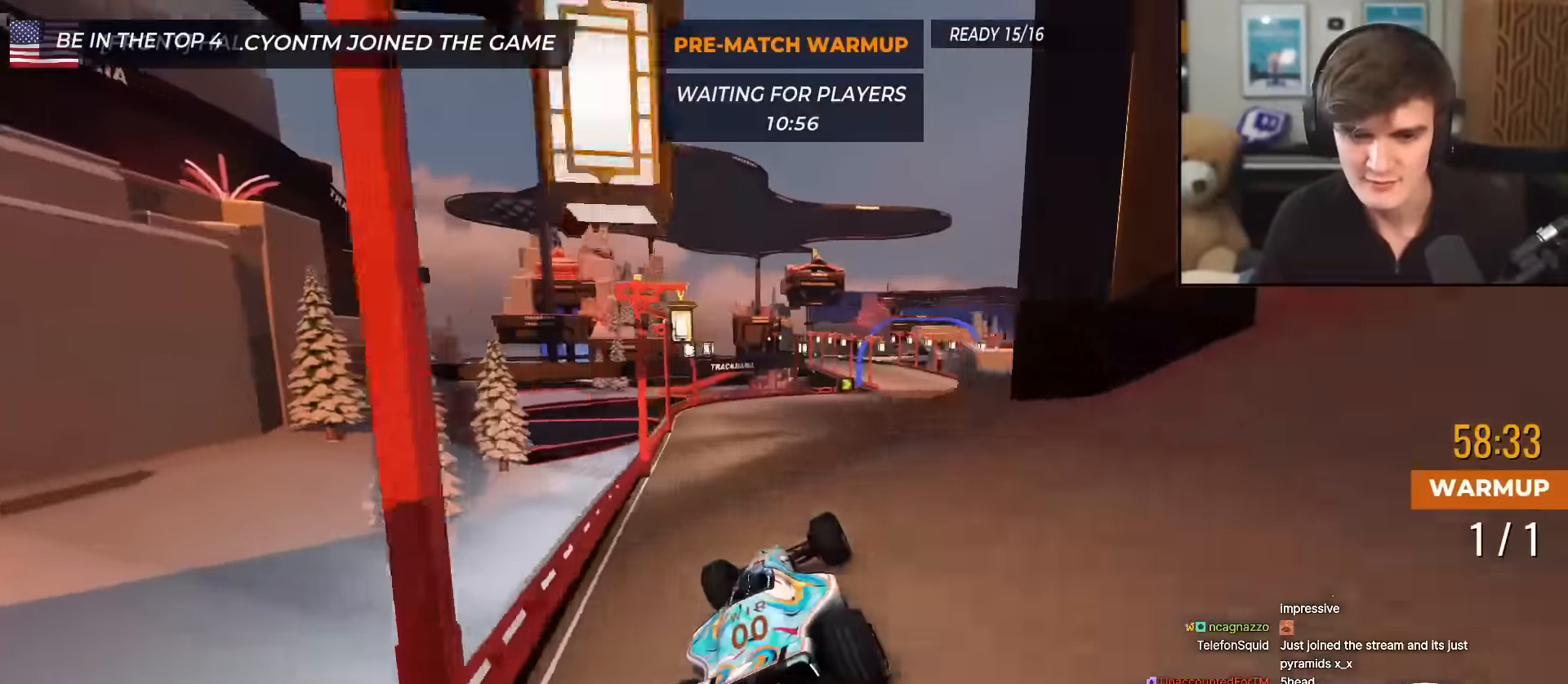
{"keys": ["right", "up"], "events": [[67, "right", "down"], [117, "right", "up"], [484, "right", "down"]]}
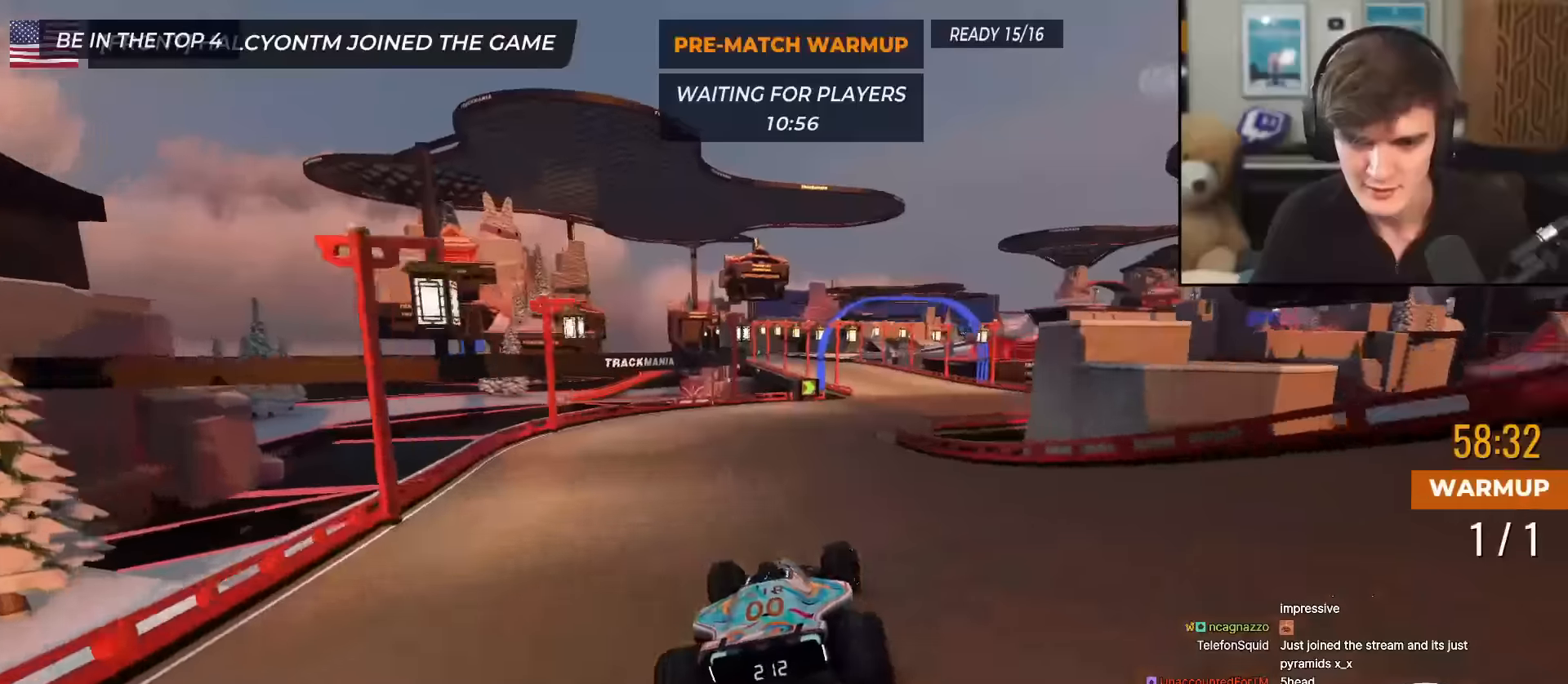
{"keys": ["up"], "events": [[33, "right", "up"], [184, "right", "down"], [234, "right", "up"]]}
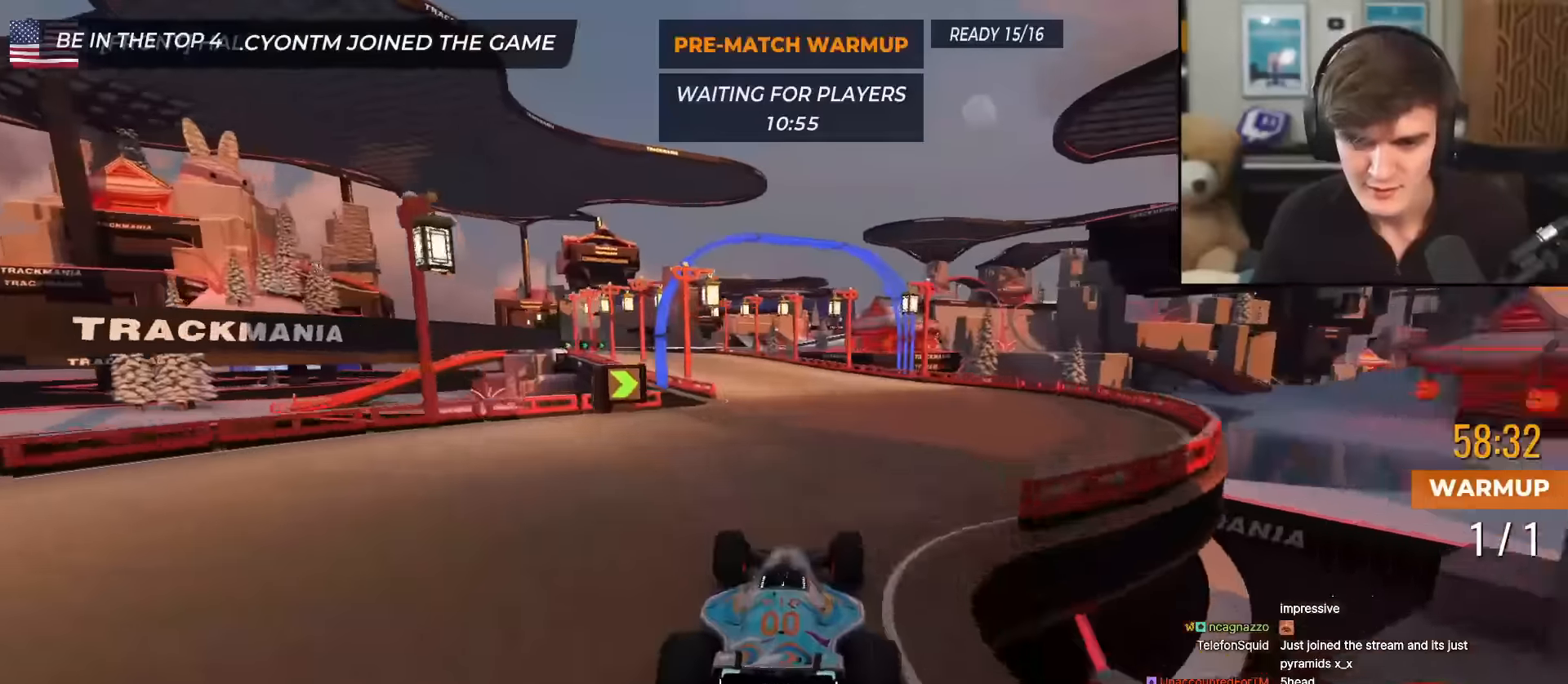
{"keys": ["left", "up"], "events": [[50, "left", "down"], [150, "left", "up"], [283, "left", "down"], [333, "left", "up"], [433, "left", "down"]]}
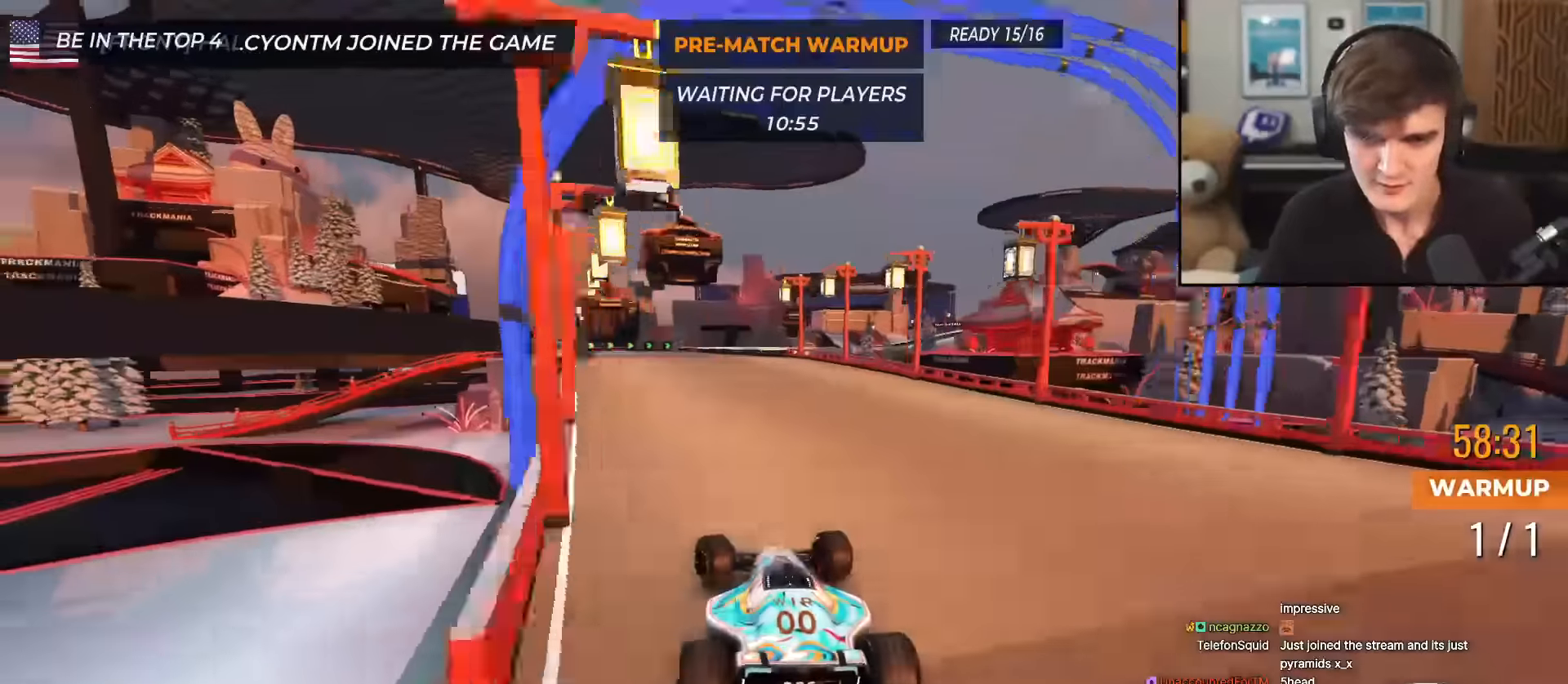
{"keys": ["up"], "events": [[67, "left", "up"]]}
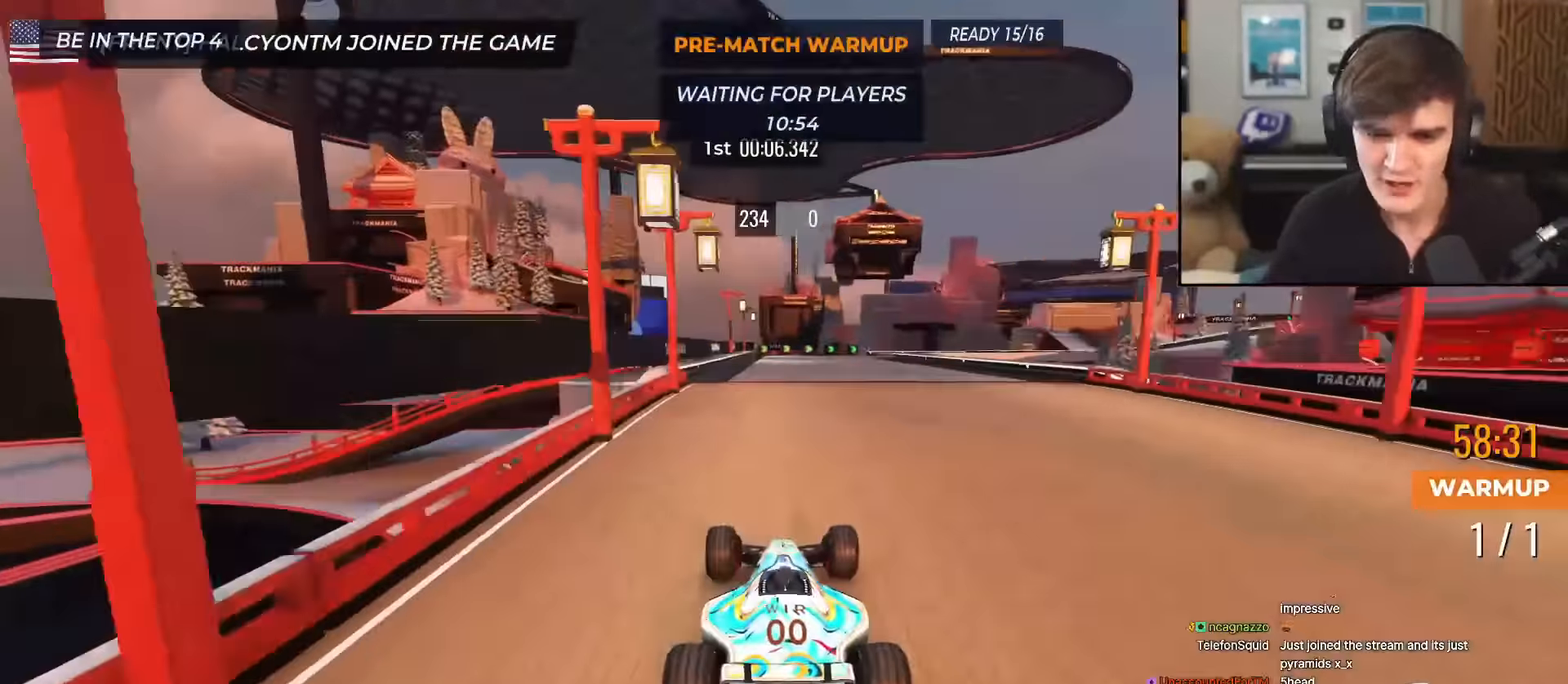
{"keys": ["up"], "events": [[417, "right", "down"], [467, "right", "up"]]}
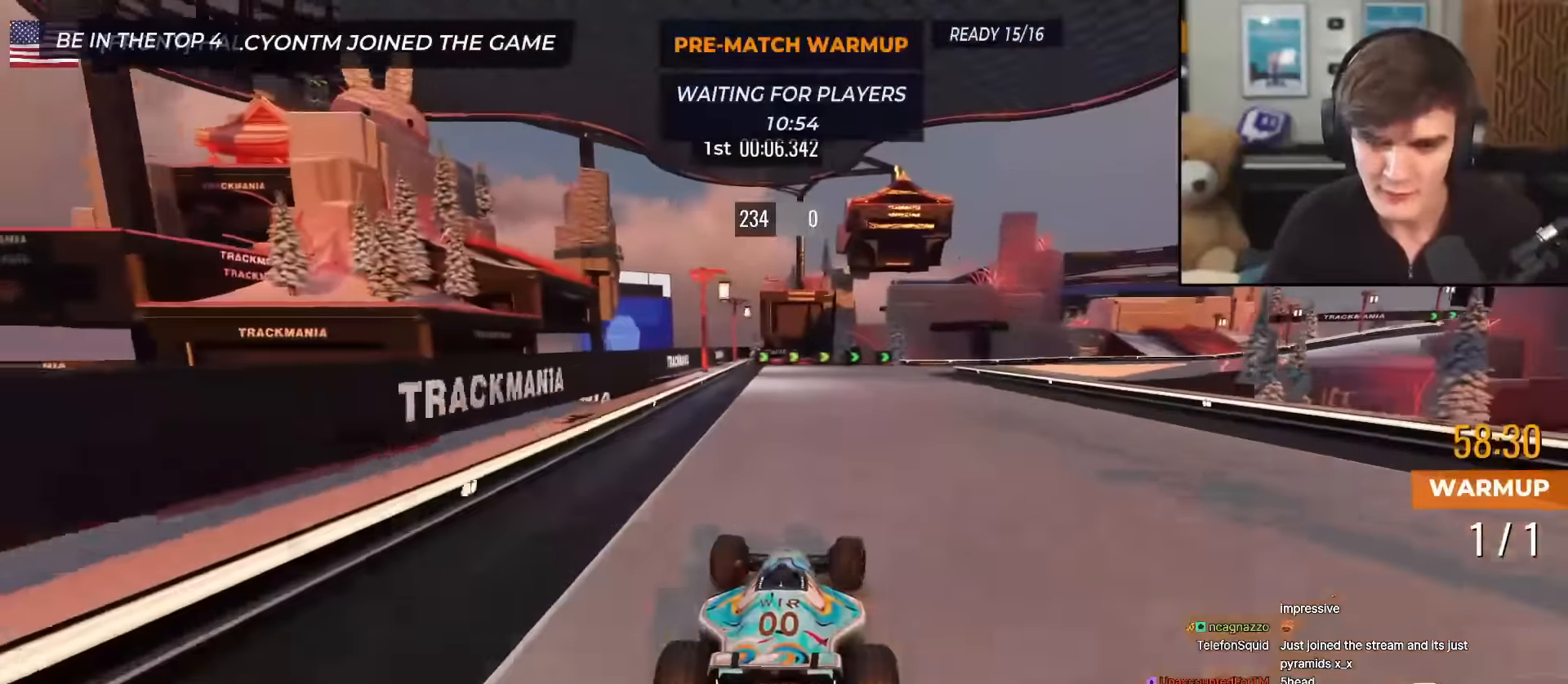
{"keys": ["right", "up"], "events": [[284, "right", "down"], [434, "right", "up"], [467, "right", "down"]]}
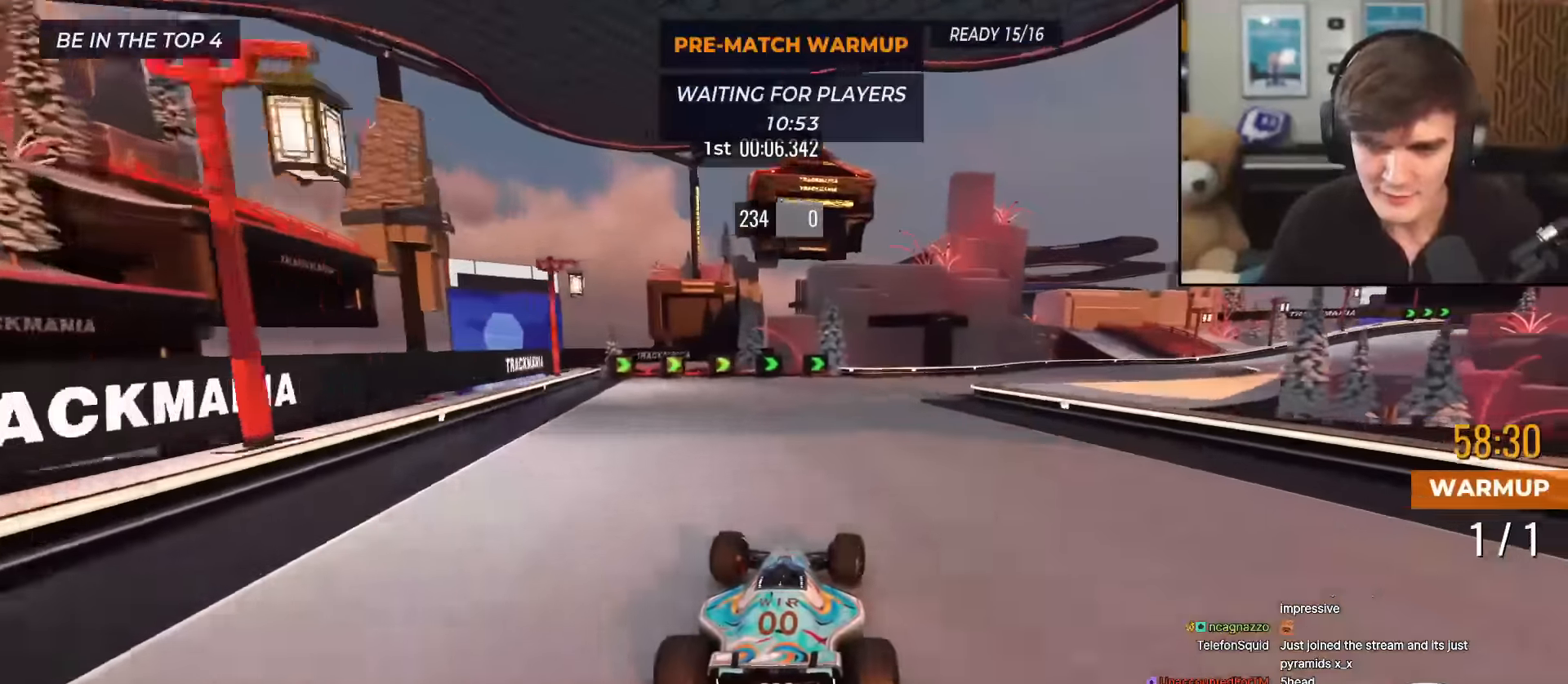
{"keys": ["right", "up"], "events": []}
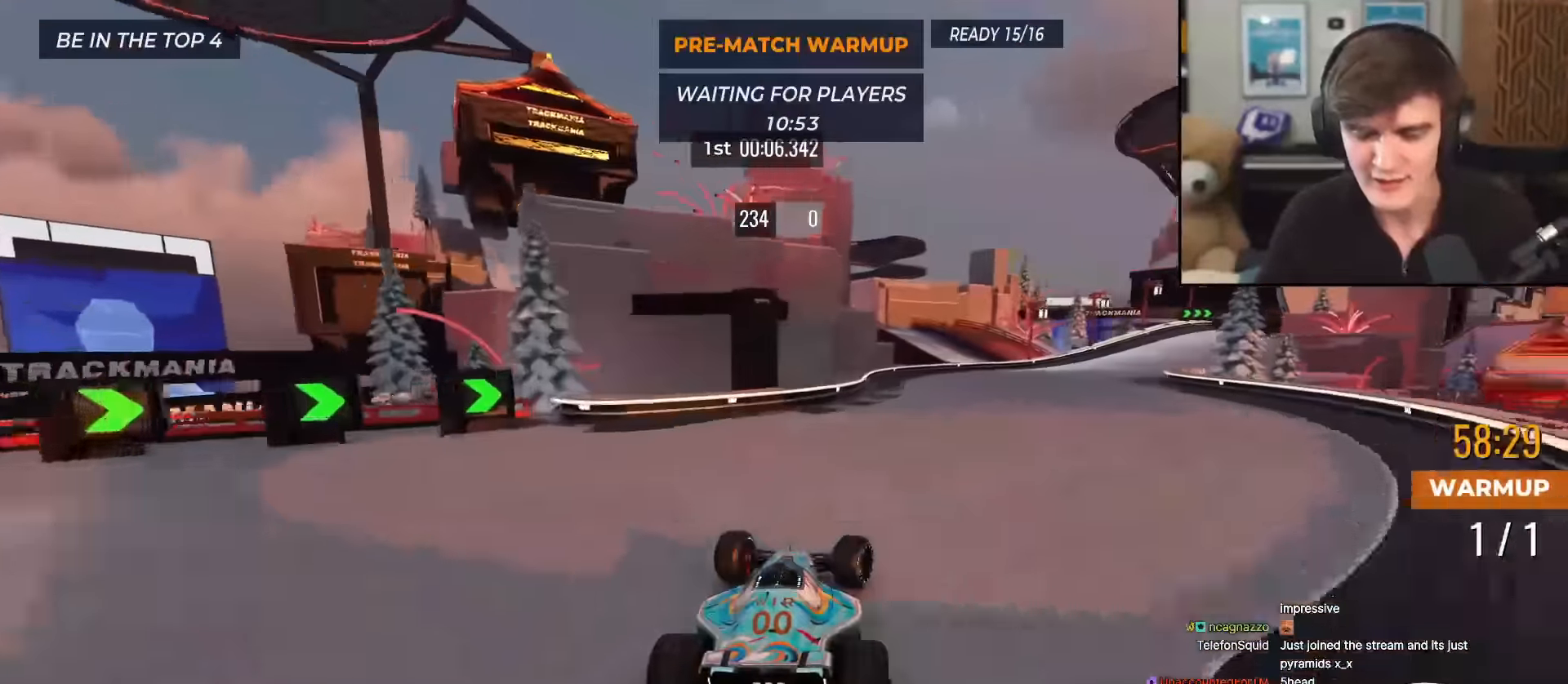
{"keys": ["right", "up"], "events": []}
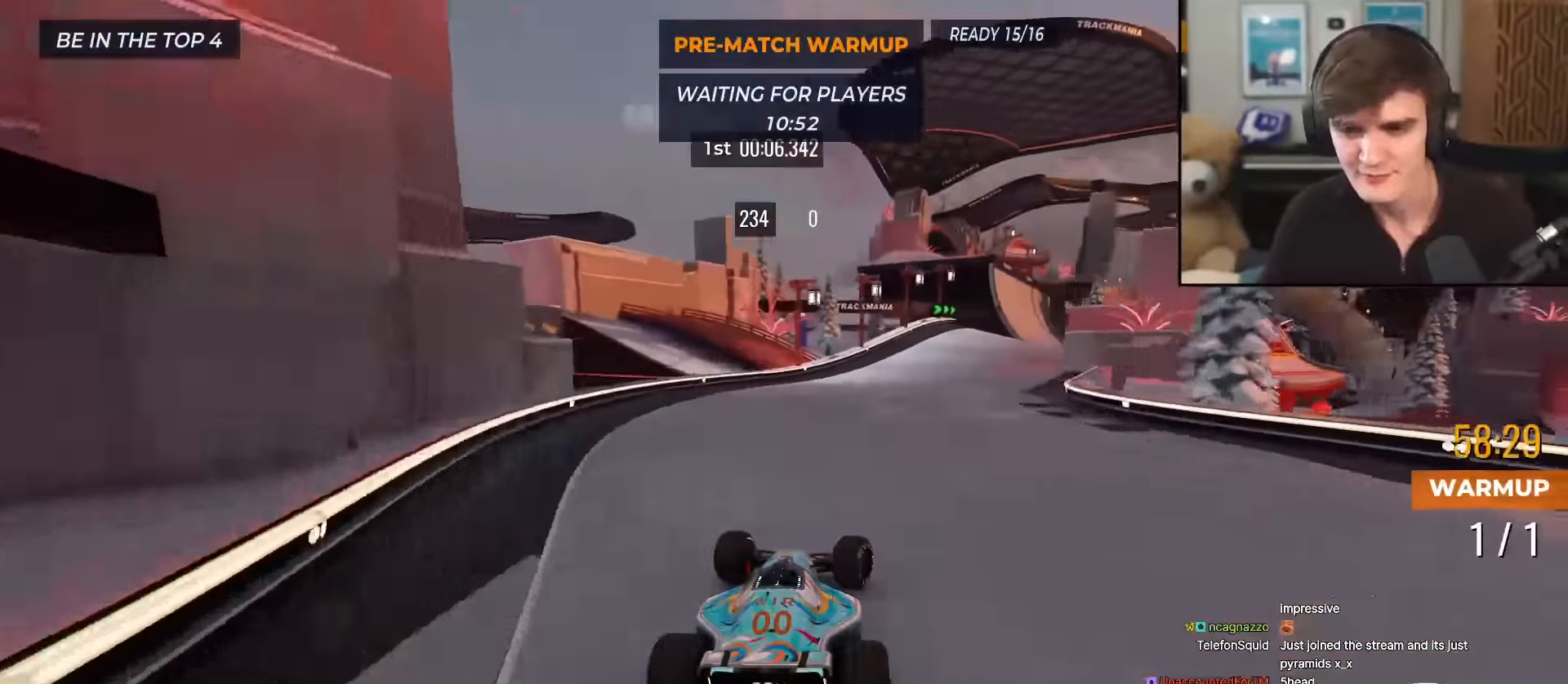
{"keys": ["up"], "events": [[233, "right", "up"]]}
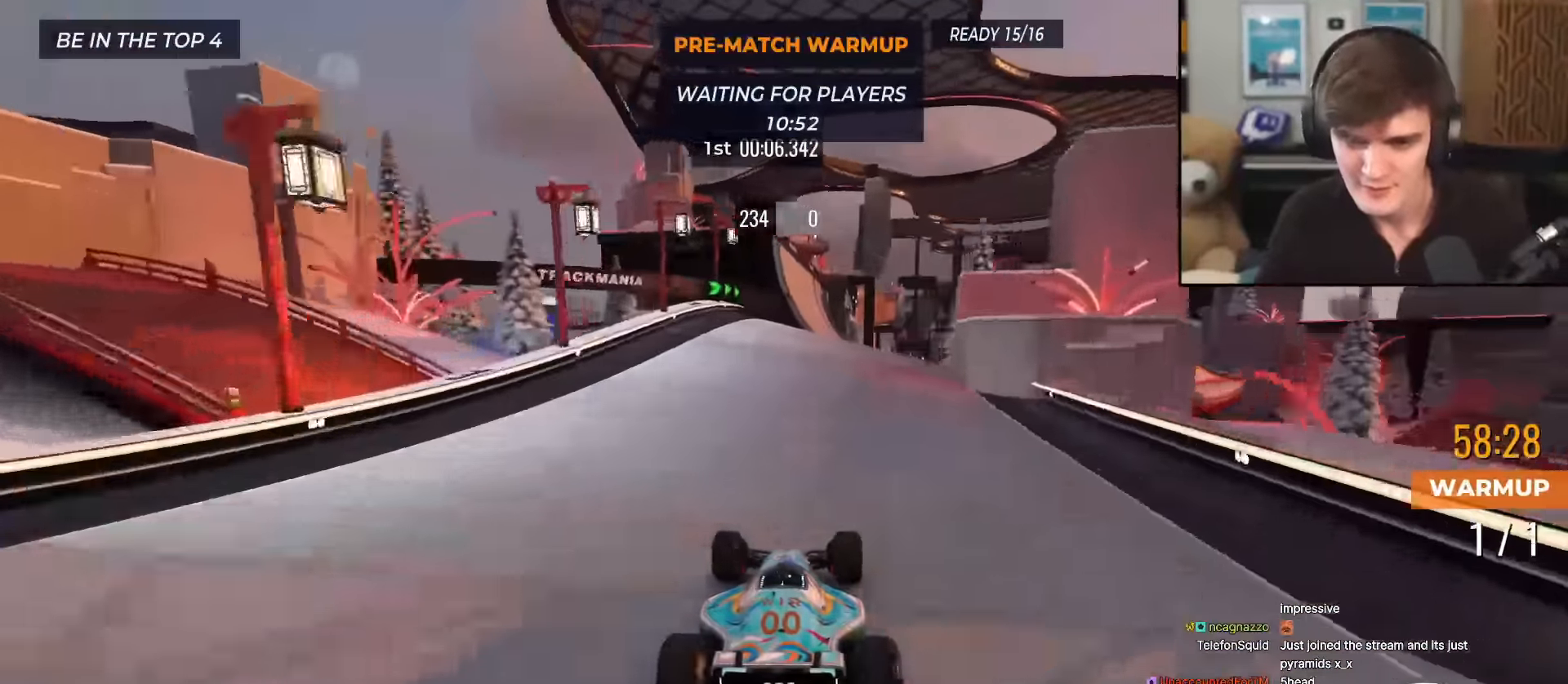
{"keys": ["up"], "events": [[250, "right", "down"], [350, "right", "up"], [451, "right", "down"], [484, "right", "up"]]}
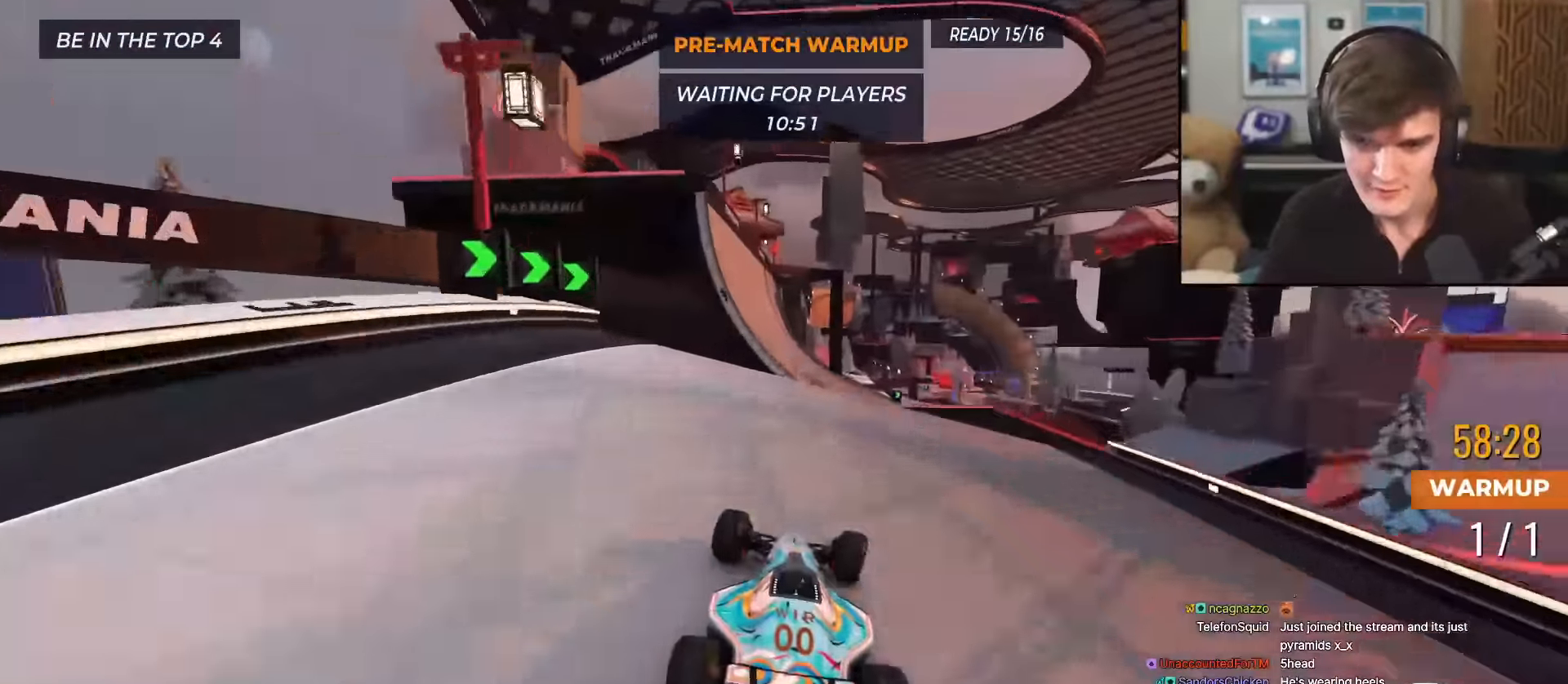
{"keys": ["left", "up"], "events": [[116, "left", "down"]]}